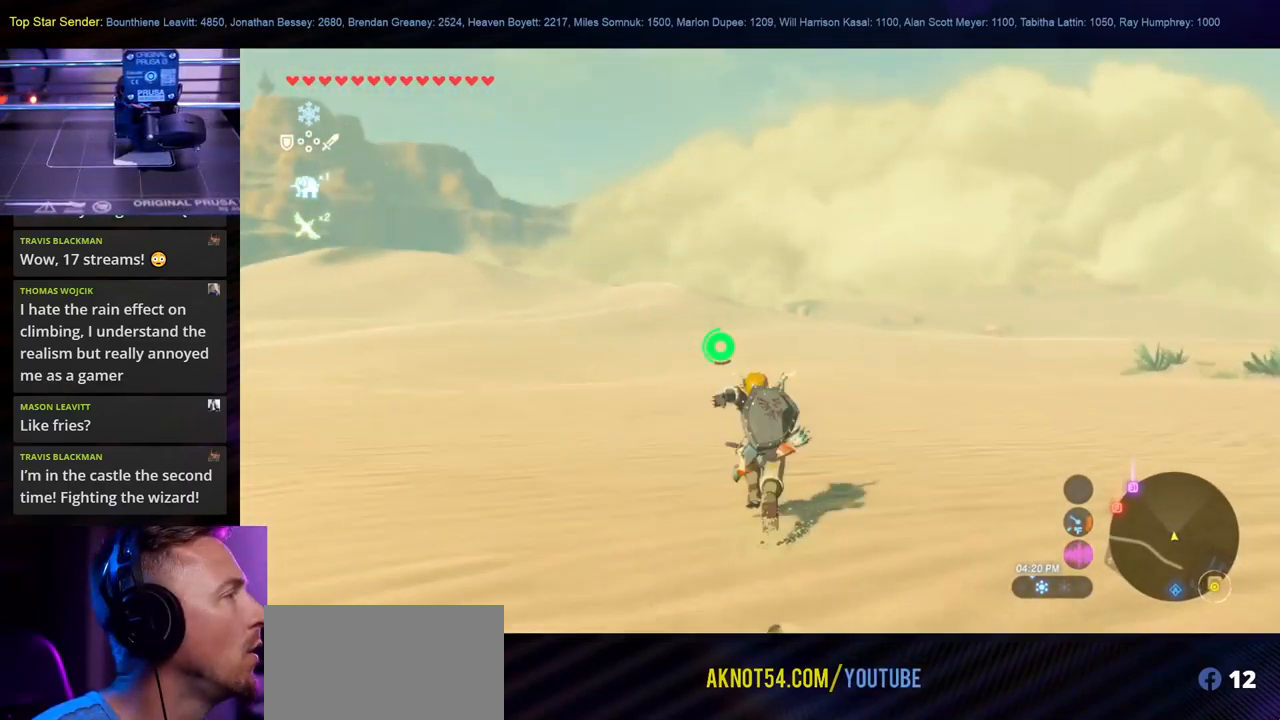
Gameplay with a controller (Nintendo layout); each line is a JSON object with the inputs held at the frame after it. "events" lists button and stick changes between this image and that frame as [ms after this image, input, new state], when the widget could be followed in between. Not read: L1 L2 L3 R2 R3.
{"buttons": [], "left_stick": "up", "right_stick": "right", "events": [[350, "right_stick", "right"]]}
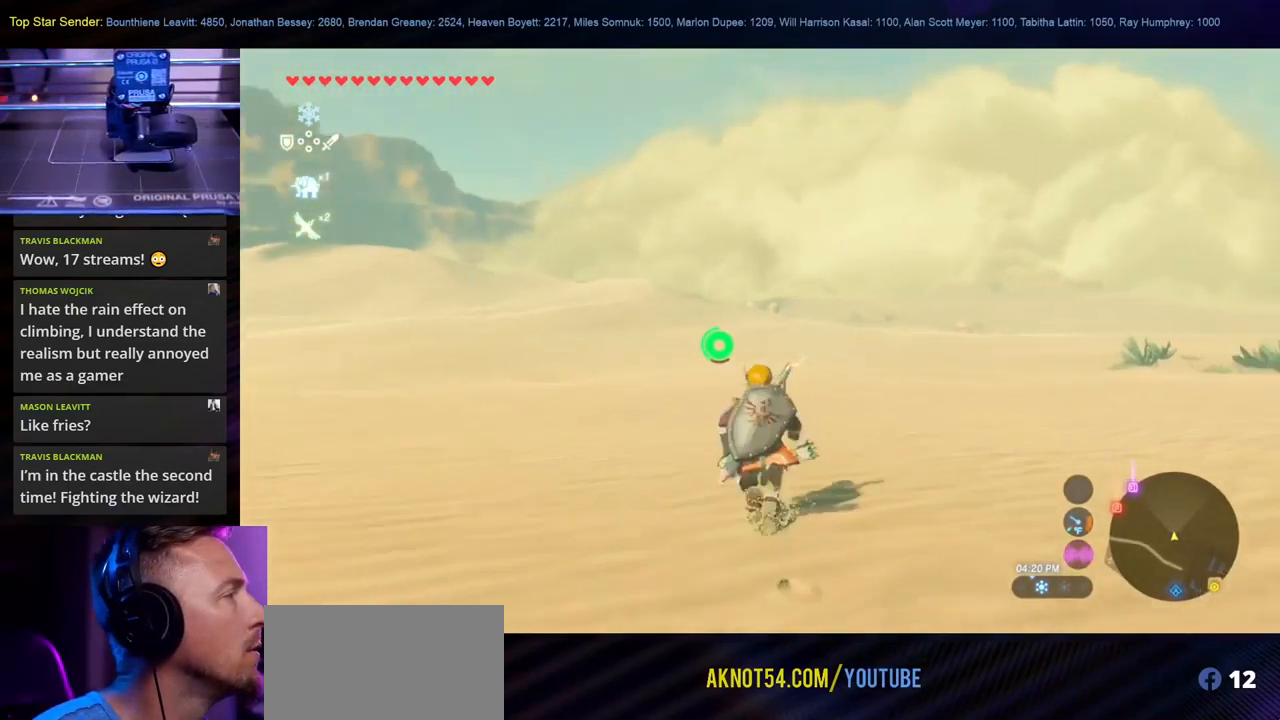
{"buttons": [], "left_stick": "up-left", "right_stick": "center", "events": [[17, "right_stick", "center"], [217, "left_stick", "up-left"], [250, "right_stick", "right"], [367, "right_stick", "center"]]}
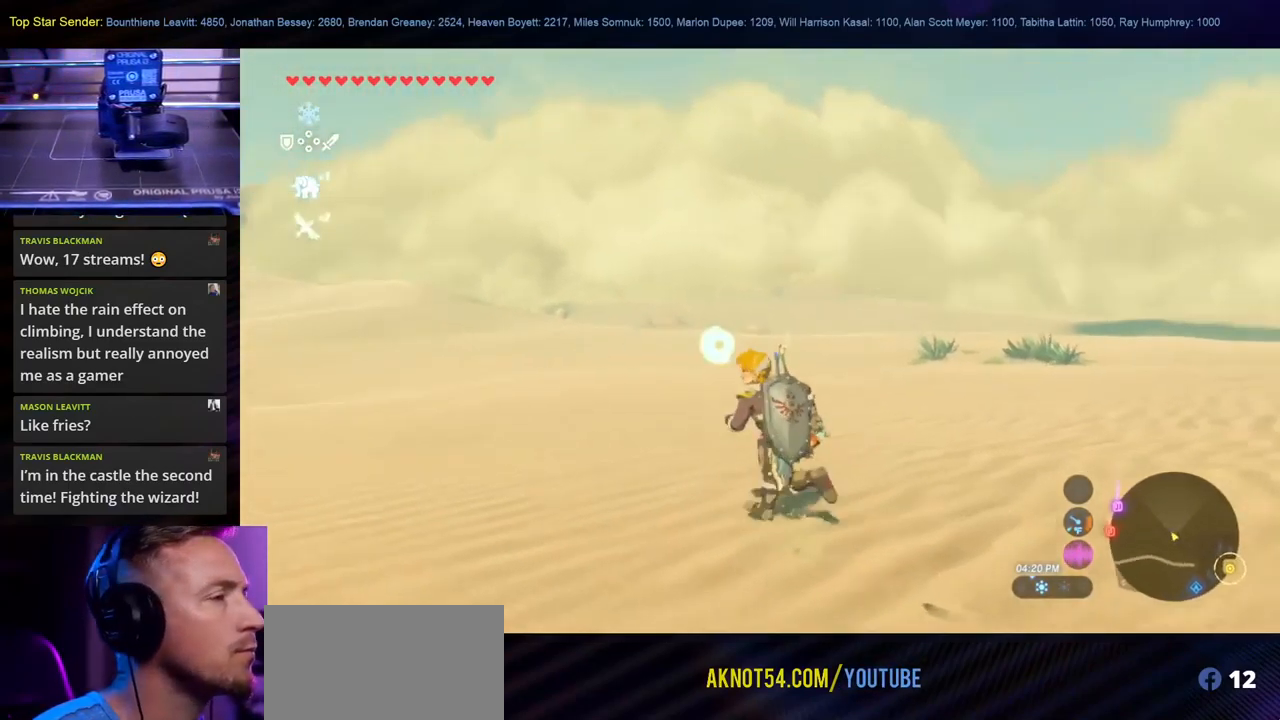
{"buttons": [], "left_stick": "up-left", "right_stick": "center", "events": [[84, "left_stick", "up"], [450, "left_stick", "up-left"]]}
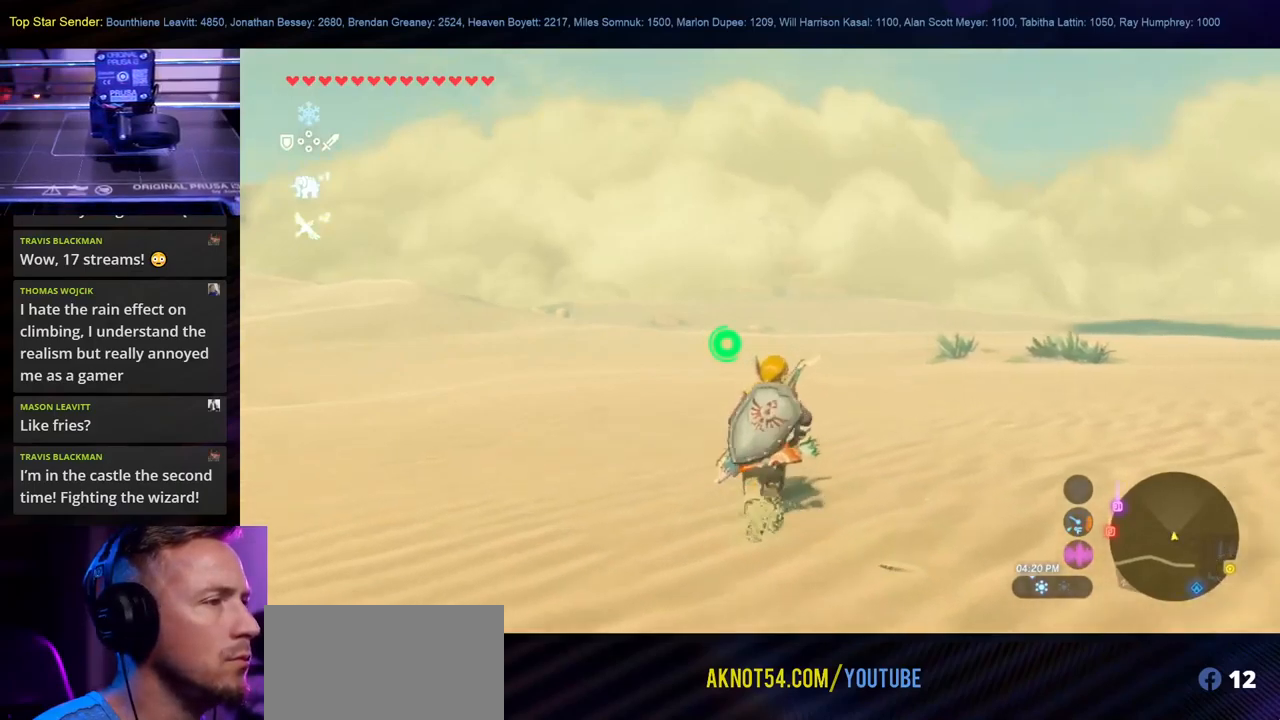
{"buttons": [], "left_stick": "up", "right_stick": "center", "events": [[300, "left_stick", "up"]]}
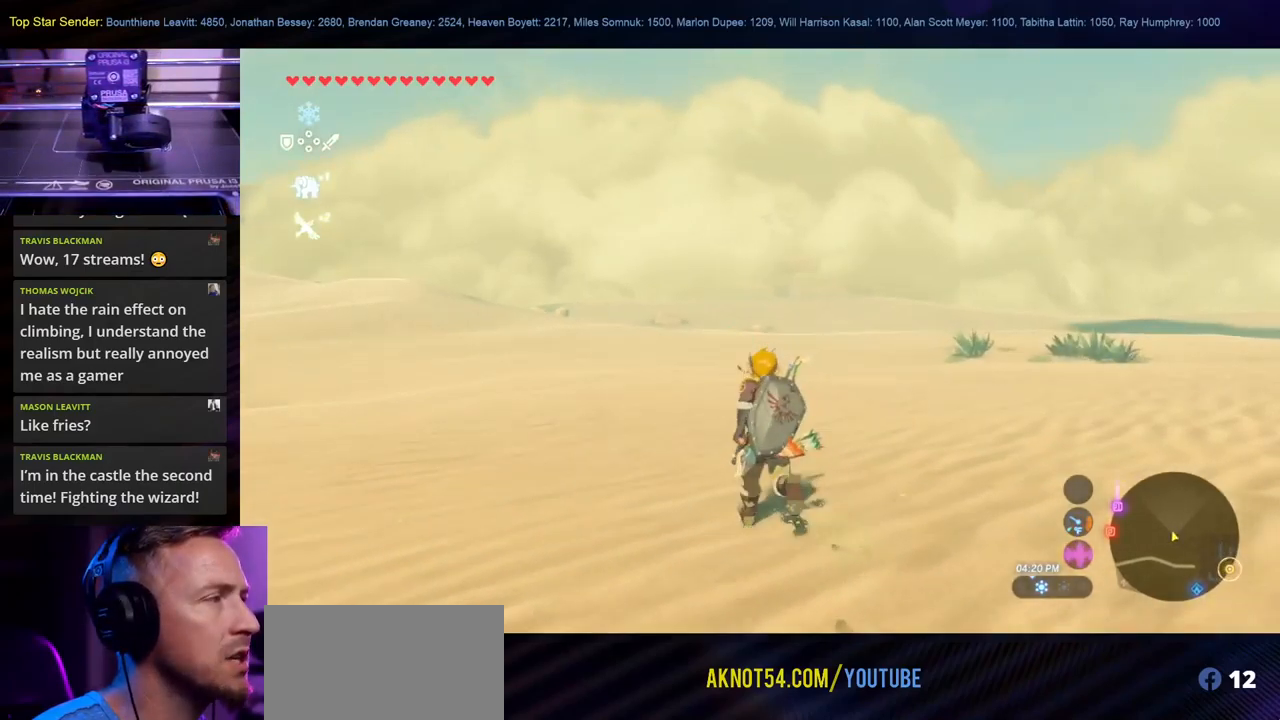
{"buttons": [], "left_stick": "up", "right_stick": "center", "events": []}
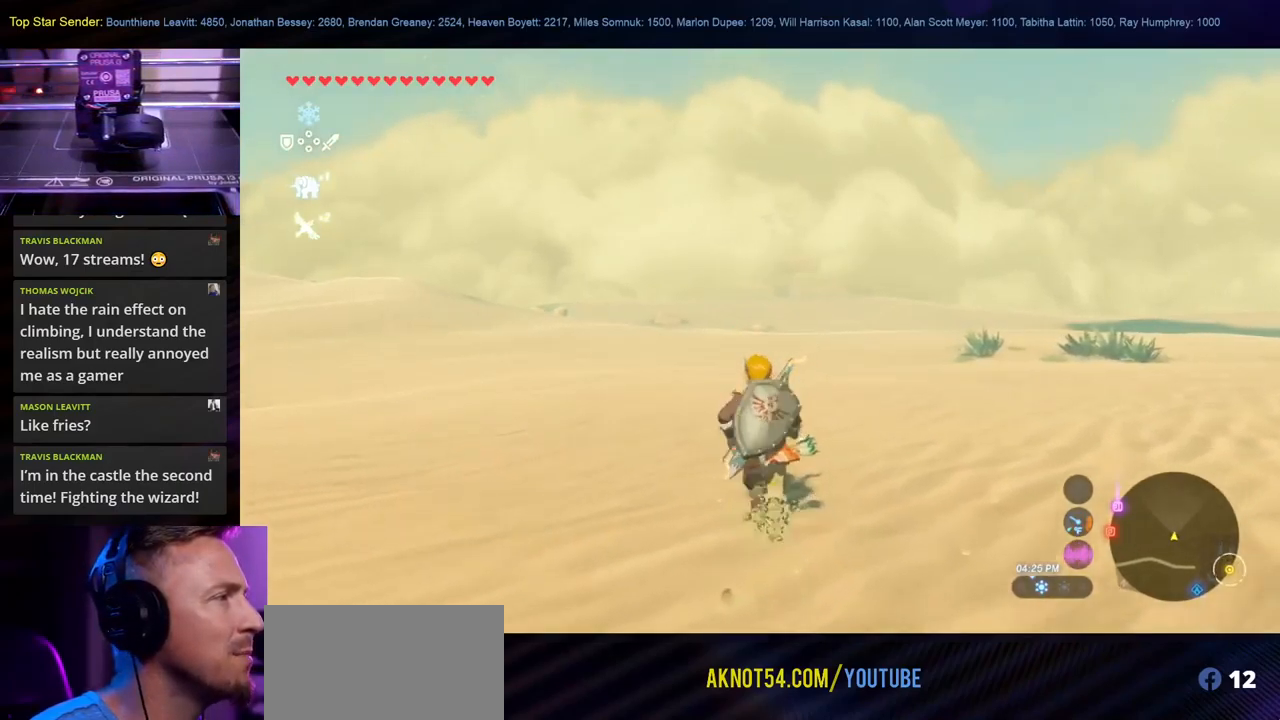
{"buttons": [], "left_stick": "up", "right_stick": "center", "events": []}
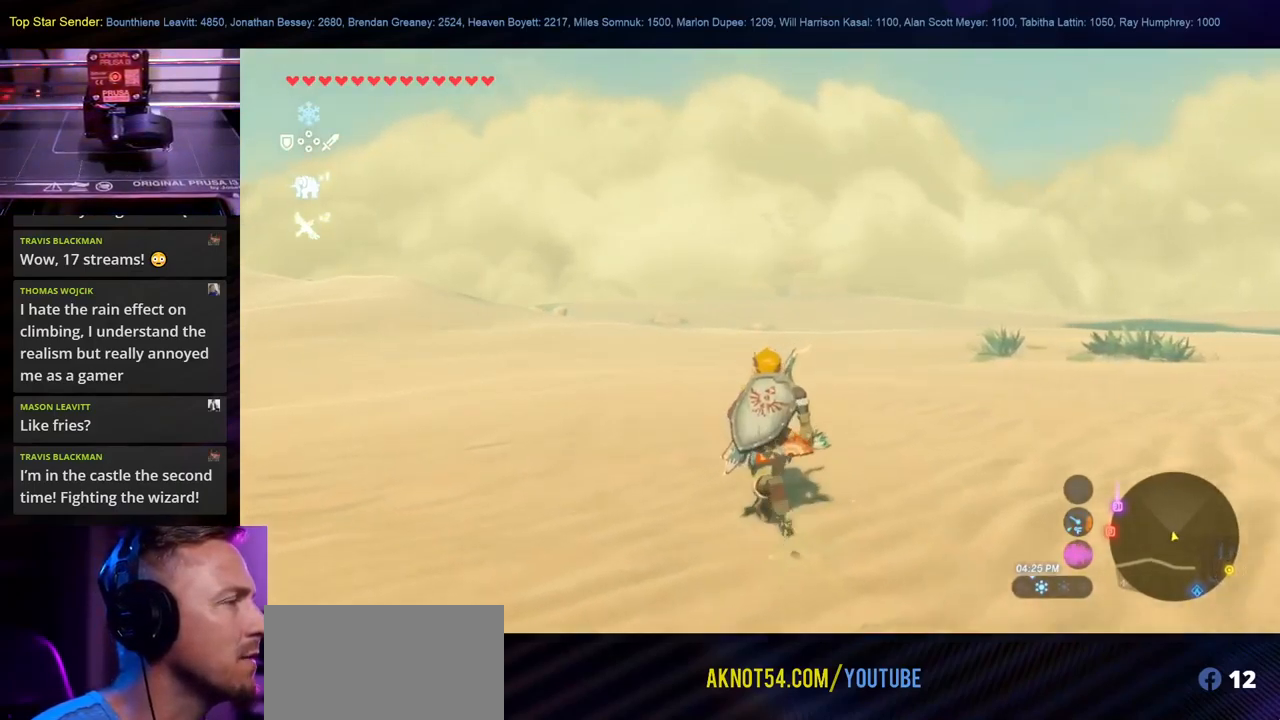
{"buttons": [], "left_stick": "up", "right_stick": "center", "events": []}
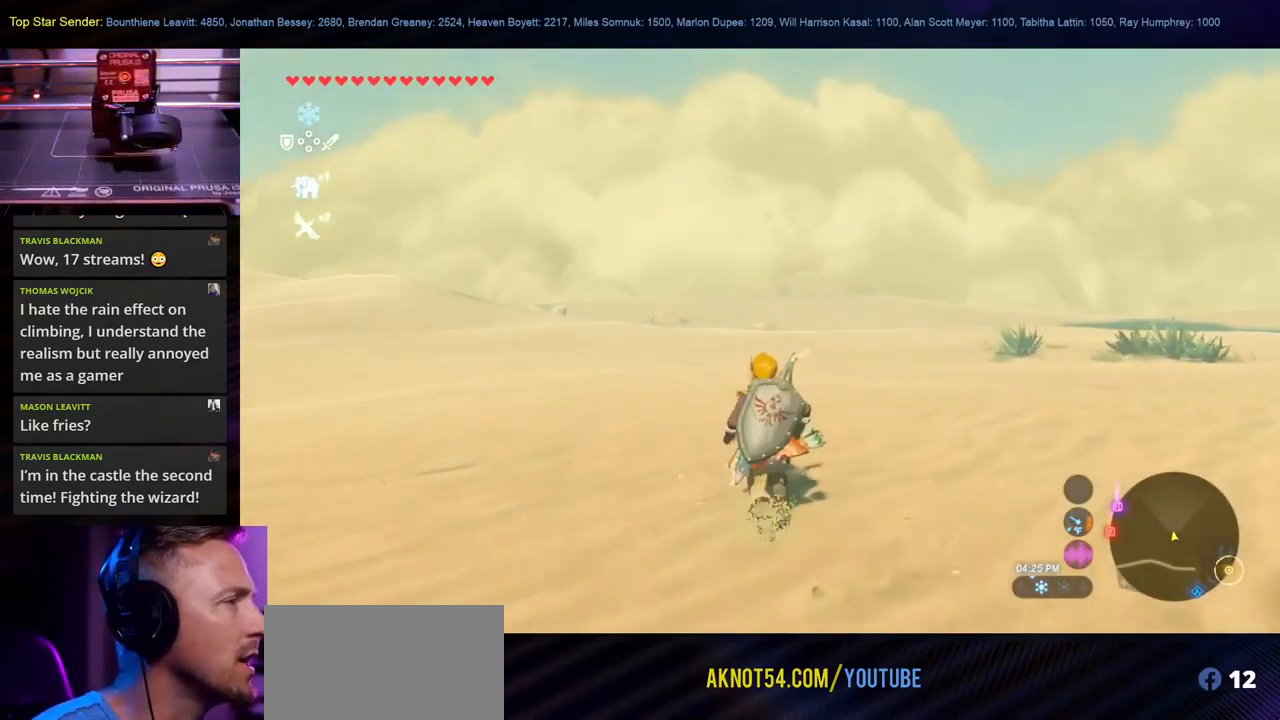
{"buttons": [], "left_stick": "up", "right_stick": "center", "events": []}
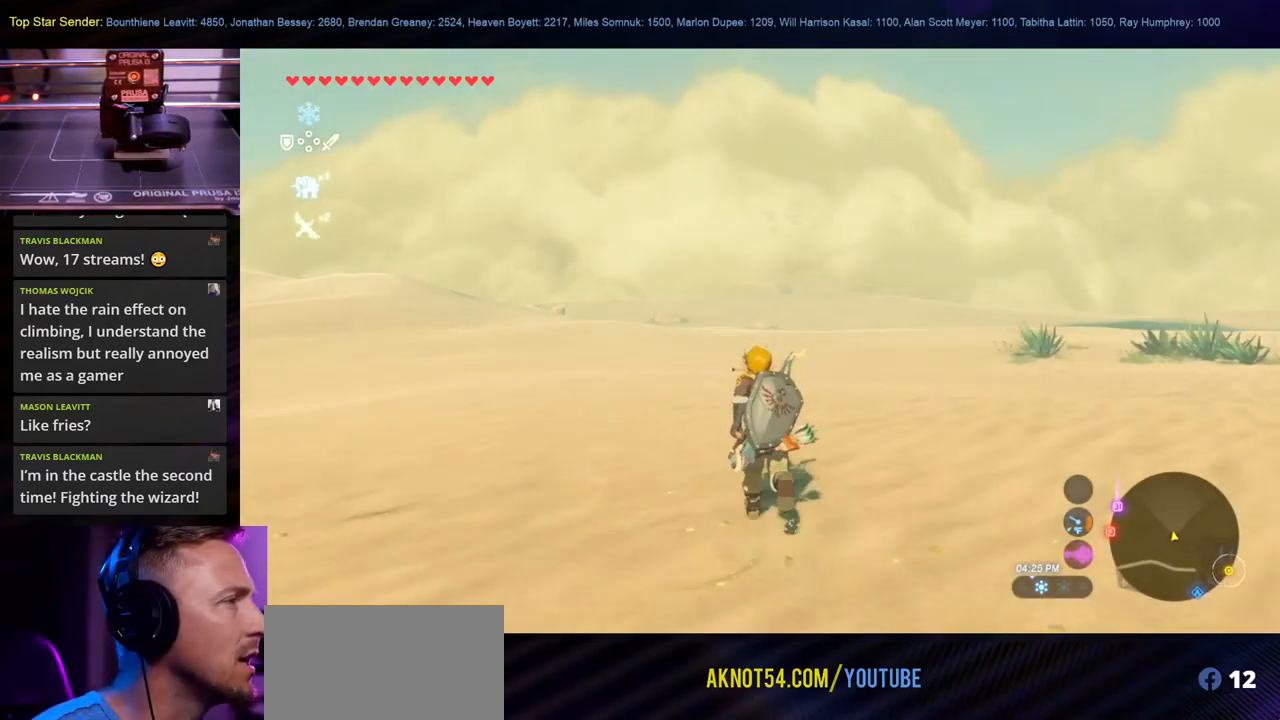
{"buttons": [], "left_stick": "up", "right_stick": "center", "events": []}
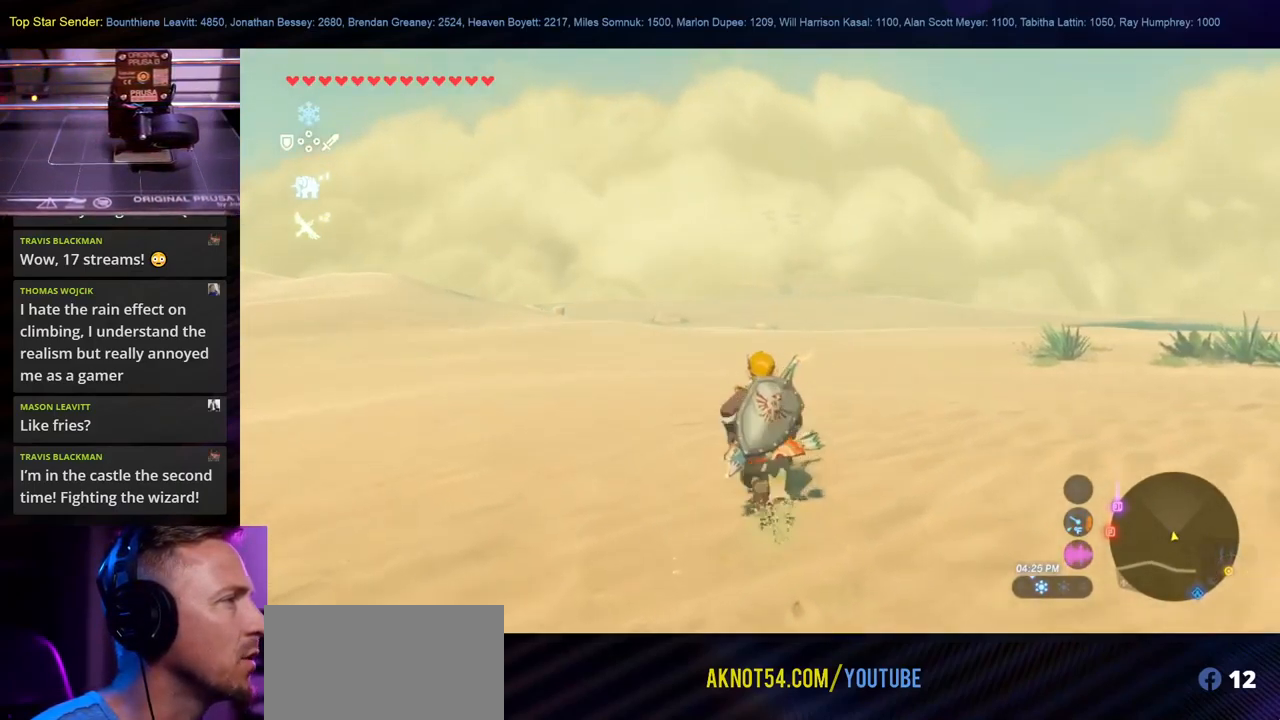
{"buttons": [], "left_stick": "up", "right_stick": "center", "events": []}
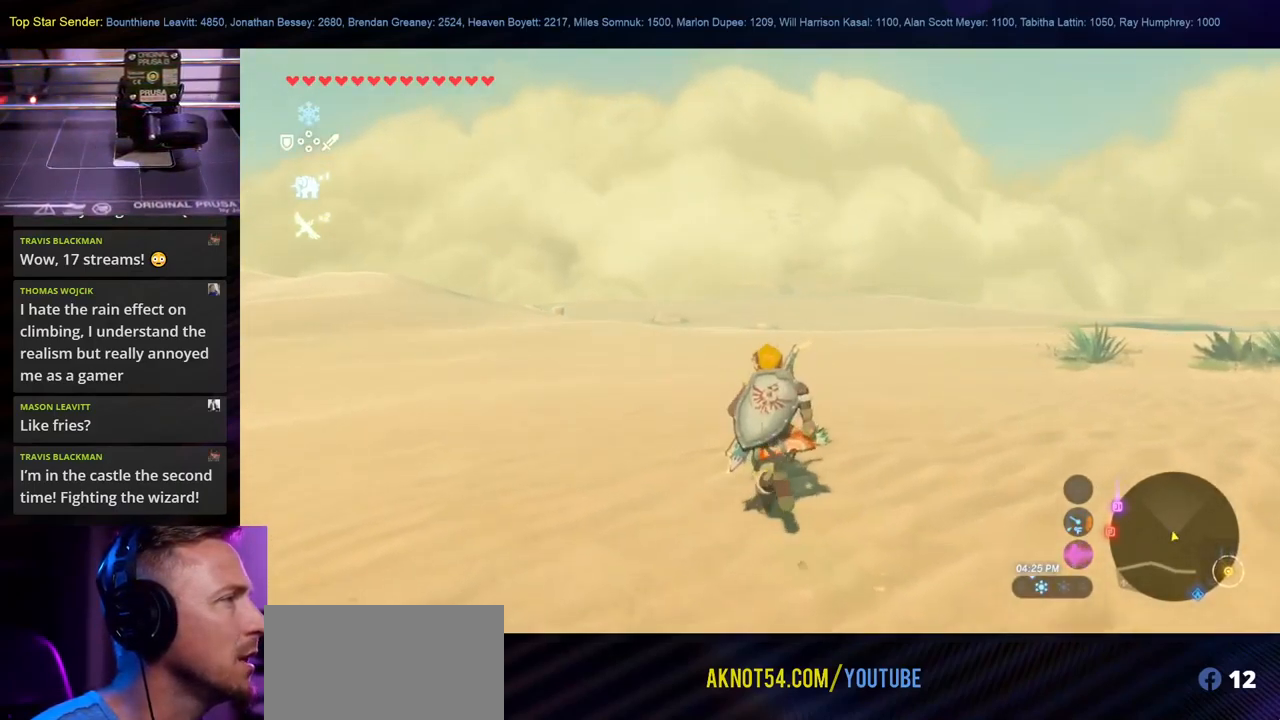
{"buttons": [], "left_stick": "up", "right_stick": "center", "events": []}
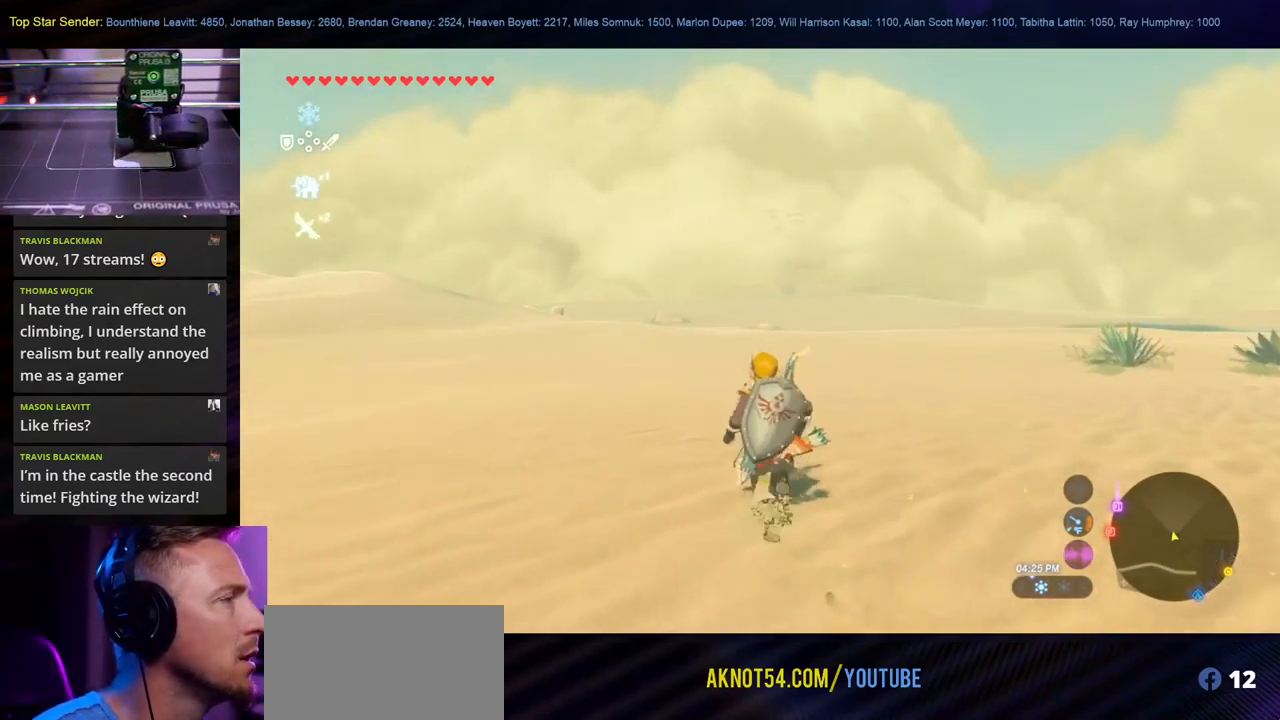
{"buttons": [], "left_stick": "up", "right_stick": "center", "events": [[100, "left_stick", "up-left"], [500, "left_stick", "up"]]}
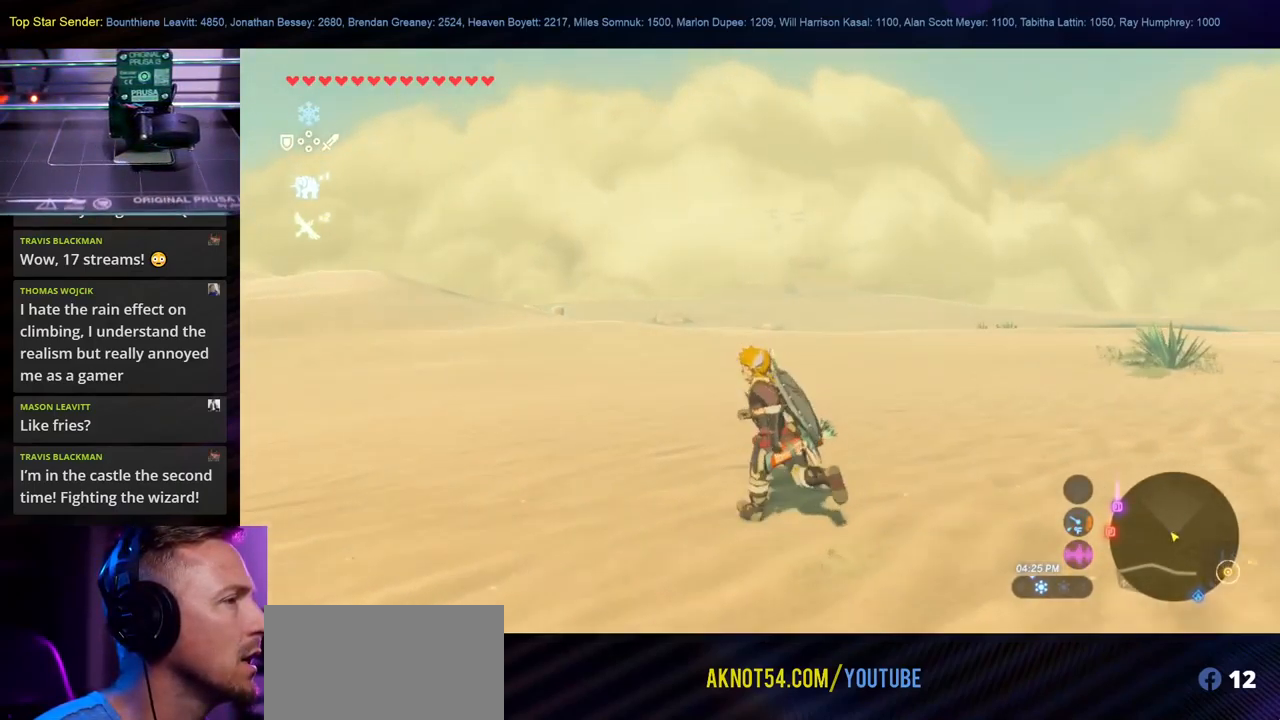
{"buttons": [], "left_stick": "up", "right_stick": "center", "events": [[84, "right_stick", "up-left"], [383, "right_stick", "center"]]}
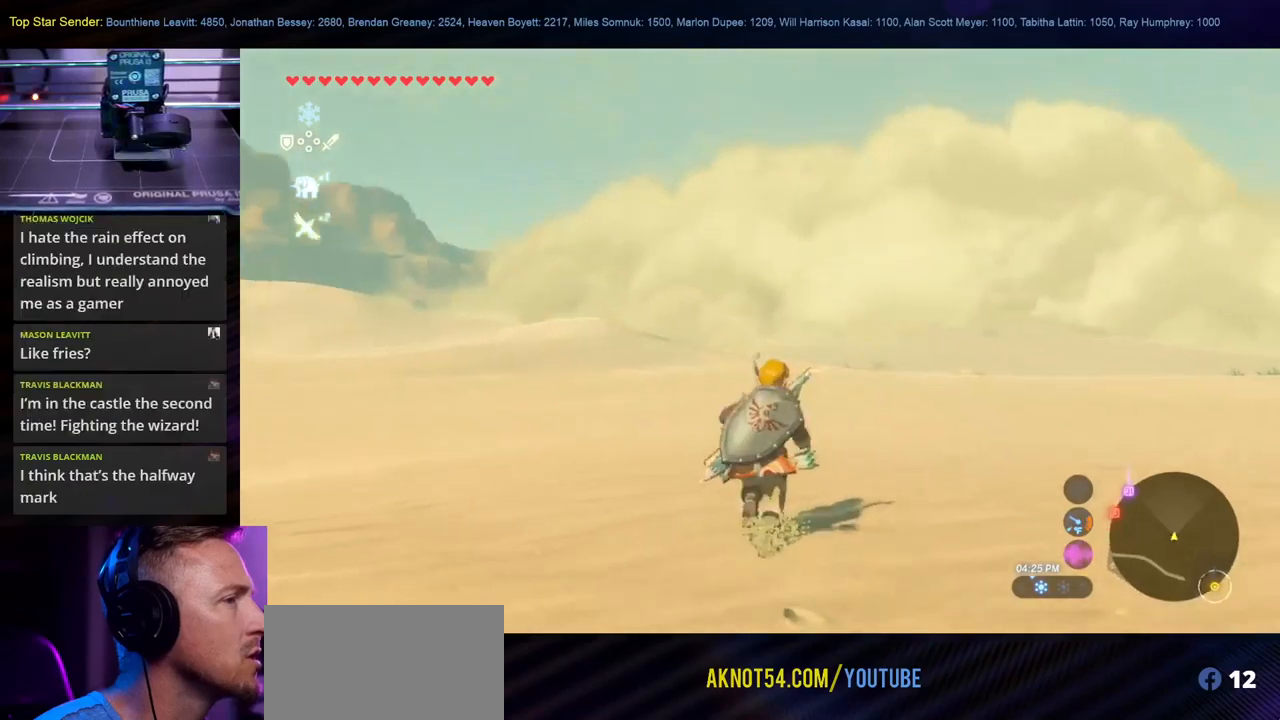
{"buttons": [], "left_stick": "up", "right_stick": "center", "events": []}
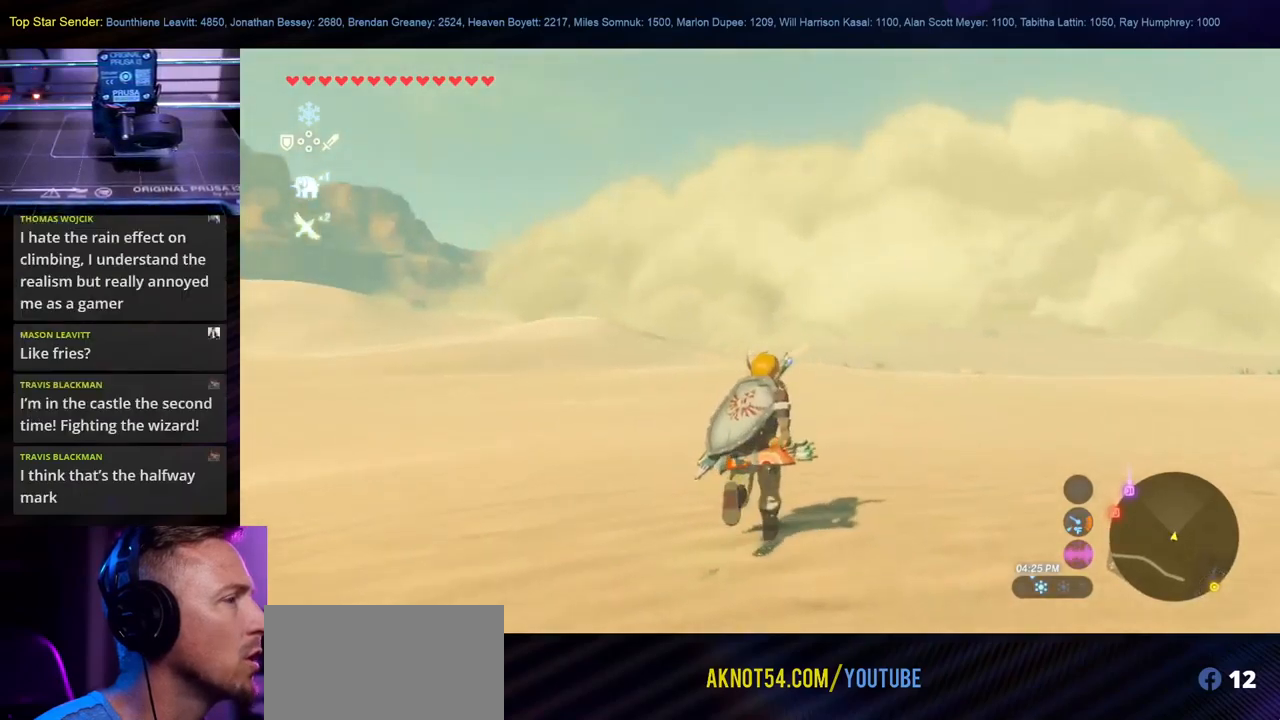
{"buttons": [], "left_stick": "up", "right_stick": "center", "events": []}
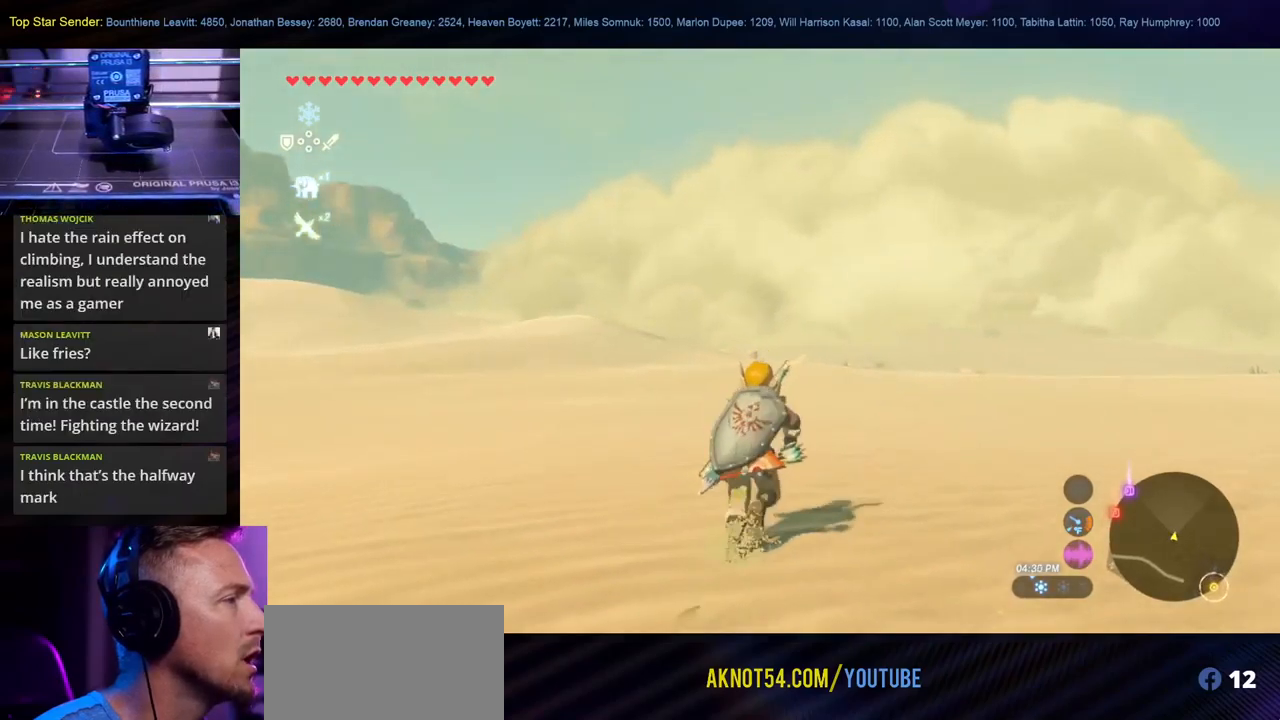
{"buttons": [], "left_stick": "up", "right_stick": "center", "events": []}